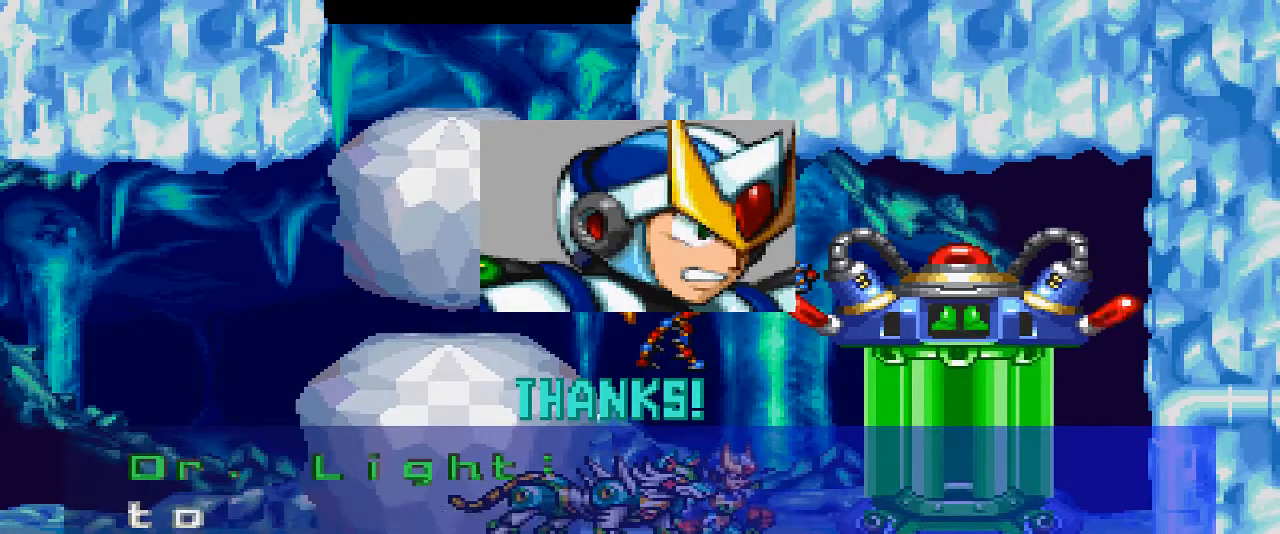
Gameplay with a controller (PlayStation layout); each line is a JSON object with the inputs held at the frame after it. "events" lists button and stick changes between this image and that frame as [ms after this image, input, new state], when the widget could be followed in between. Not read: L2 L3 R2 R3 left_stick right_stick.
{"buttons": ["CROSS"], "events": [[67, "CROSS", "up"], [133, "CROSS", "down"], [233, "CROSS", "up"], [300, "CROSS", "down"], [433, "CROSS", "up"], [500, "CROSS", "down"]]}
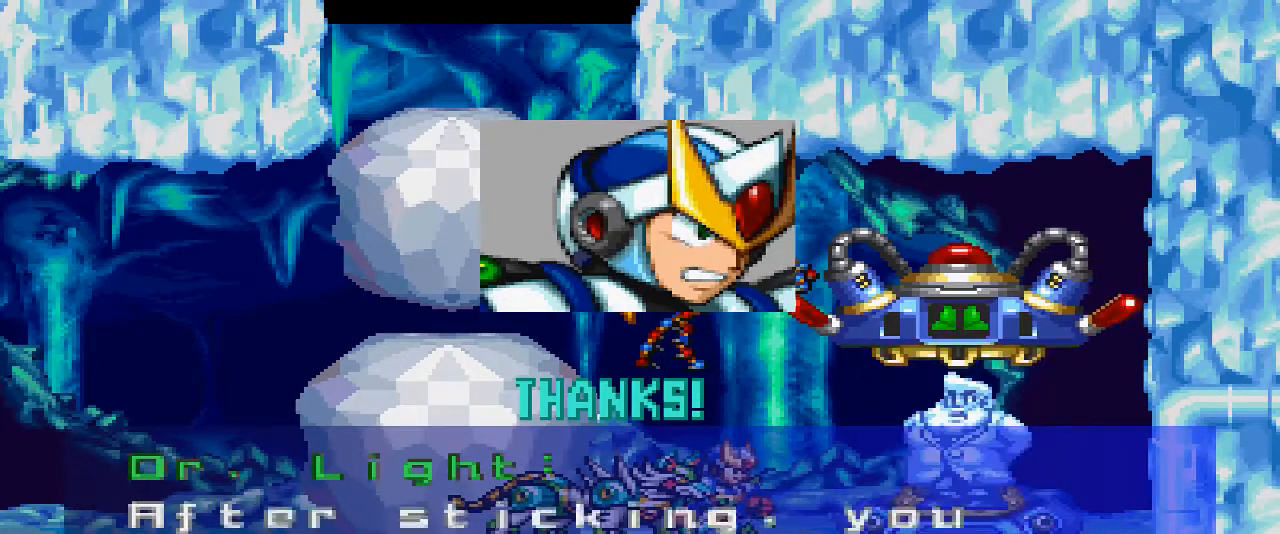
{"buttons": [], "events": [[67, "CROSS", "up"], [333, "CROSS", "down"], [433, "CROSS", "up"]]}
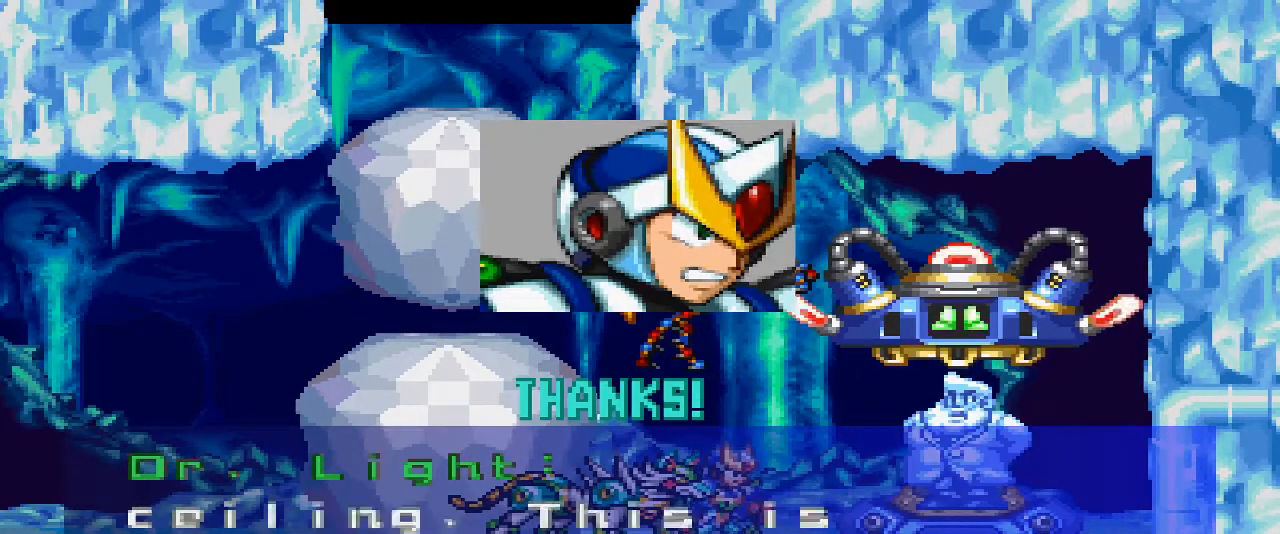
{"buttons": [], "events": [[33, "CROSS", "down"], [133, "CROSS", "up"], [200, "CROSS", "down"], [300, "CROSS", "up"], [367, "CROSS", "down"], [467, "CROSS", "up"]]}
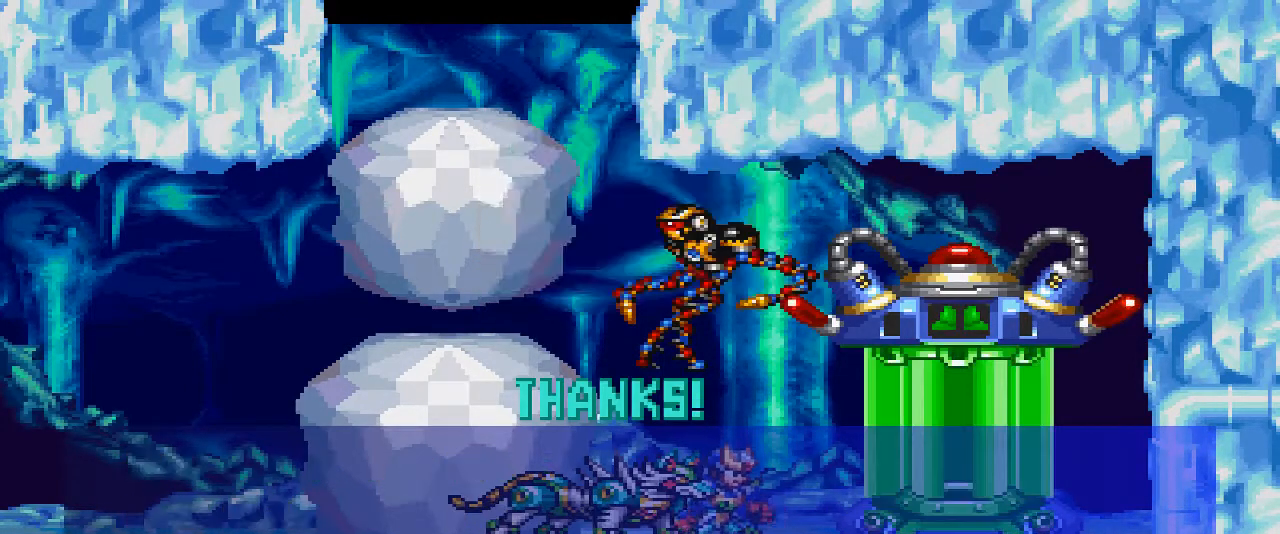
{"buttons": [], "events": [[33, "CROSS", "down"], [100, "CROSS", "up"], [200, "CROSS", "down"], [300, "CROSS", "up"], [367, "CROSS", "down"], [467, "CROSS", "up"]]}
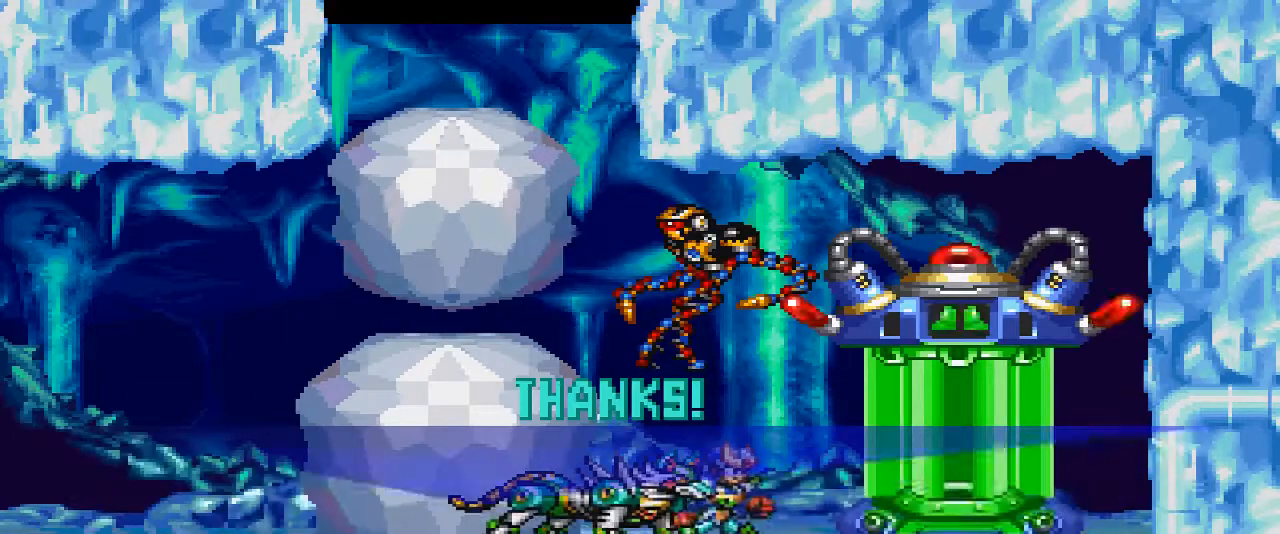
{"buttons": ["DPAD_RIGHT"], "events": [[33, "CROSS", "down"], [133, "CROSS", "up"], [200, "CROSS", "down"], [300, "CROSS", "up"], [433, "DPAD_RIGHT", "down"]]}
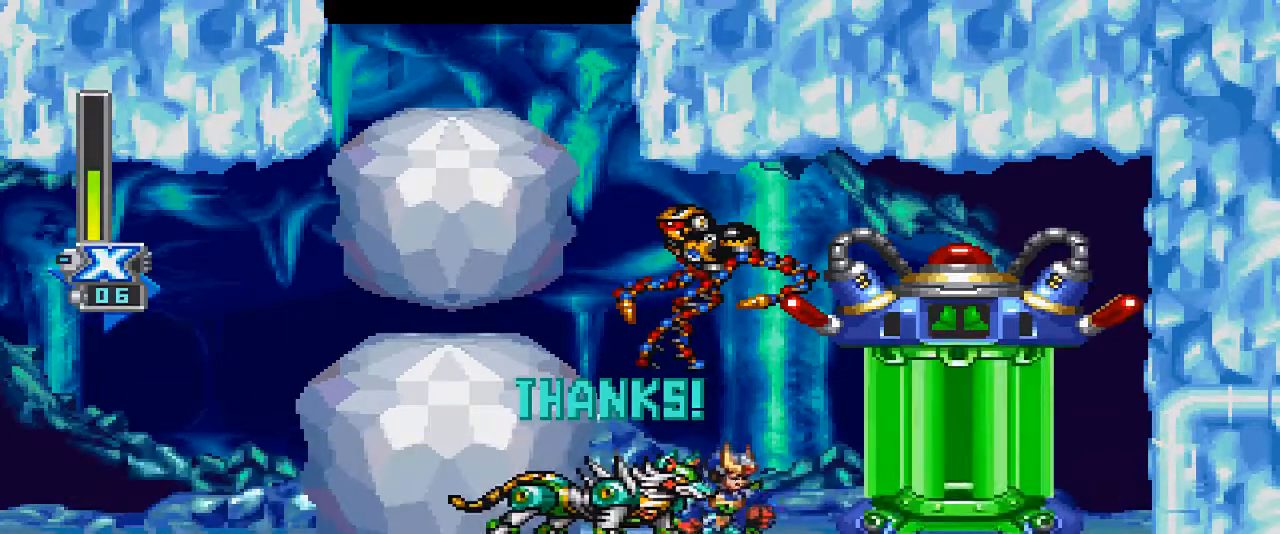
{"buttons": ["DPAD_RIGHT"], "events": []}
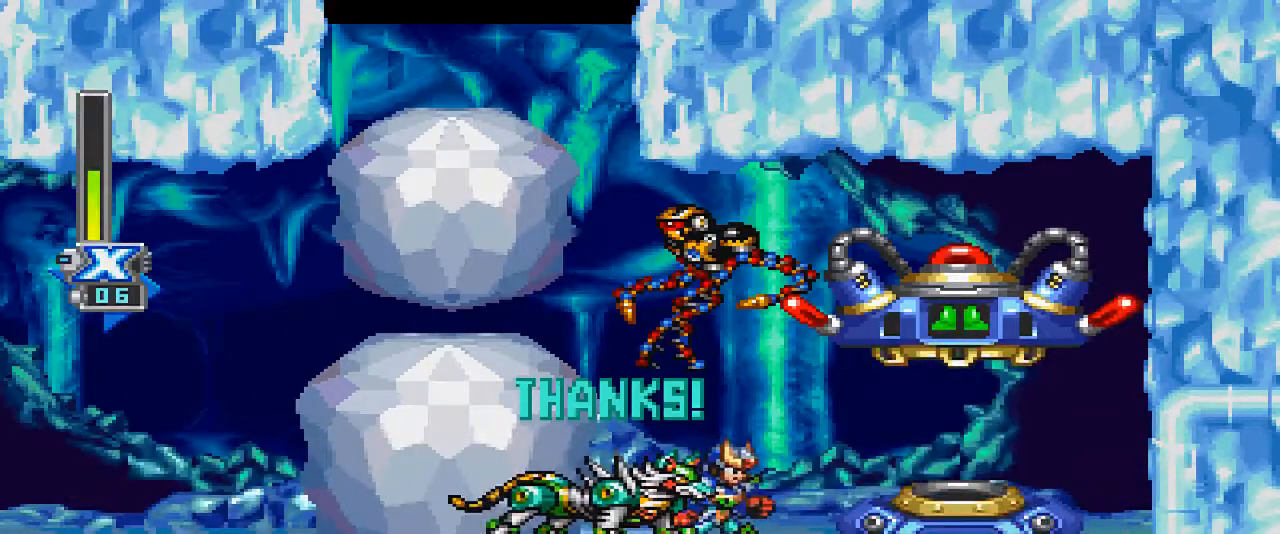
{"buttons": ["CROSS", "DPAD_RIGHT"], "events": [[500, "CROSS", "down"]]}
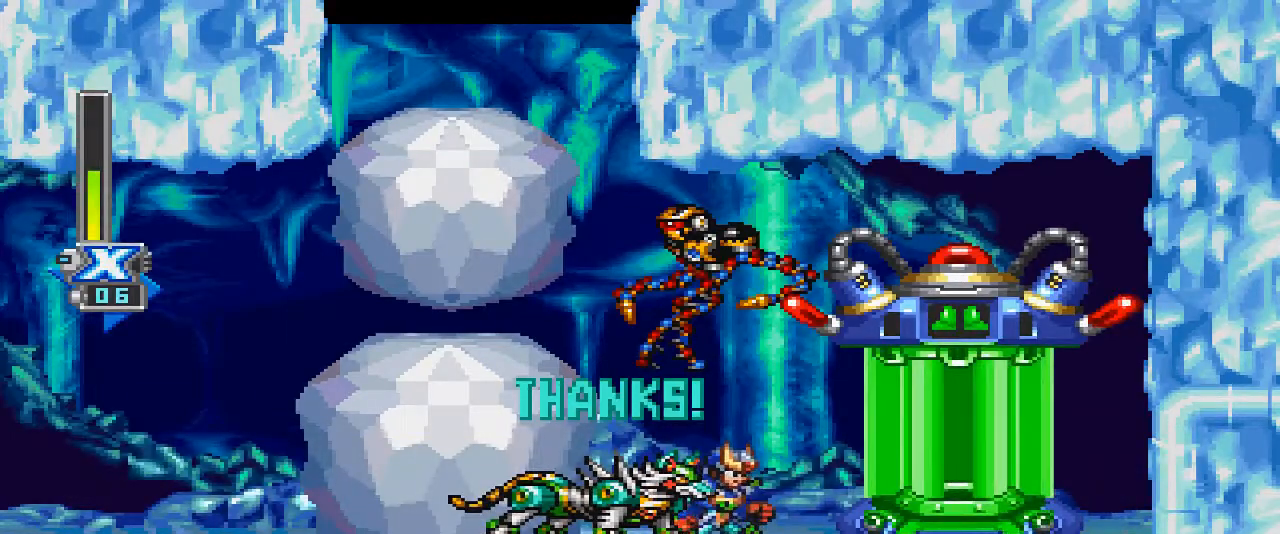
{"buttons": ["DPAD_RIGHT"], "events": [[133, "CROSS", "up"]]}
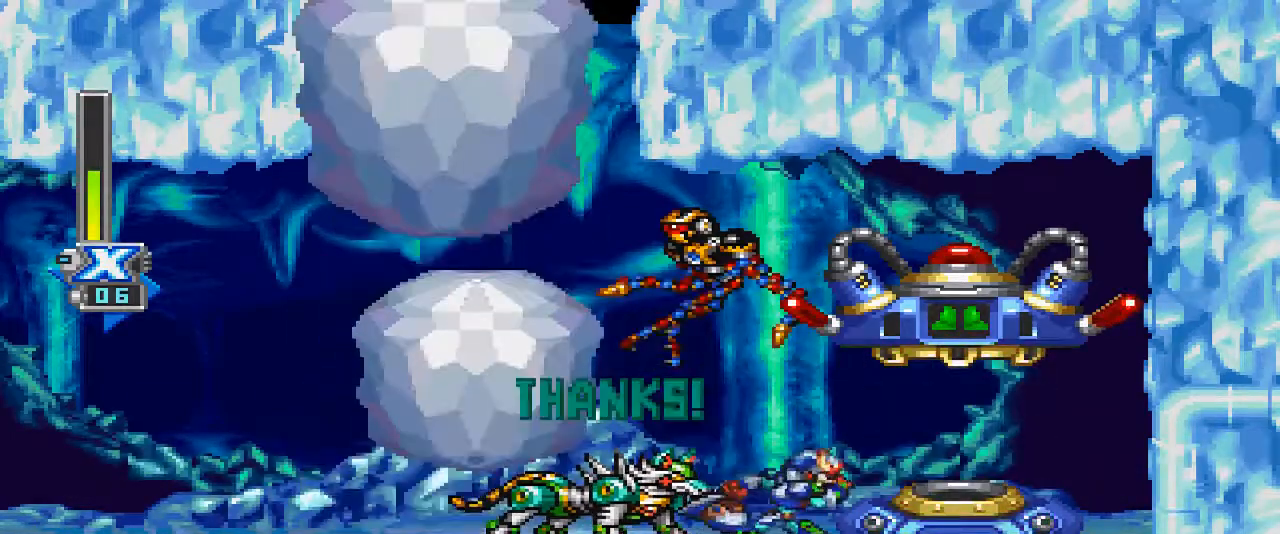
{"buttons": [], "events": [[67, "CROSS", "down"], [167, "CROSS", "up"], [467, "DPAD_RIGHT", "up"]]}
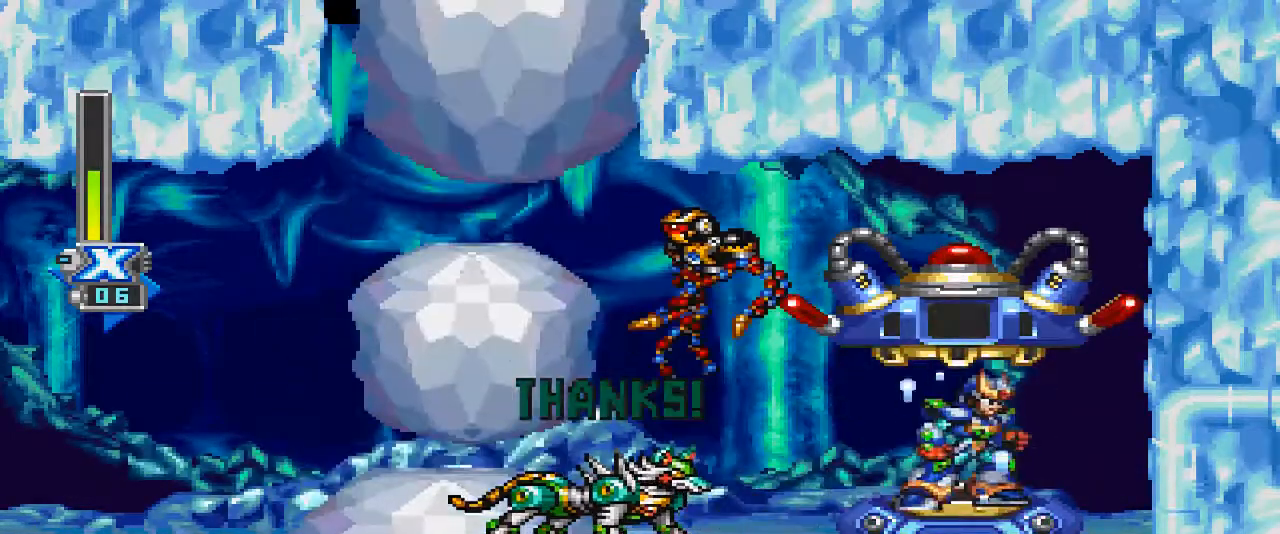
{"buttons": [], "events": []}
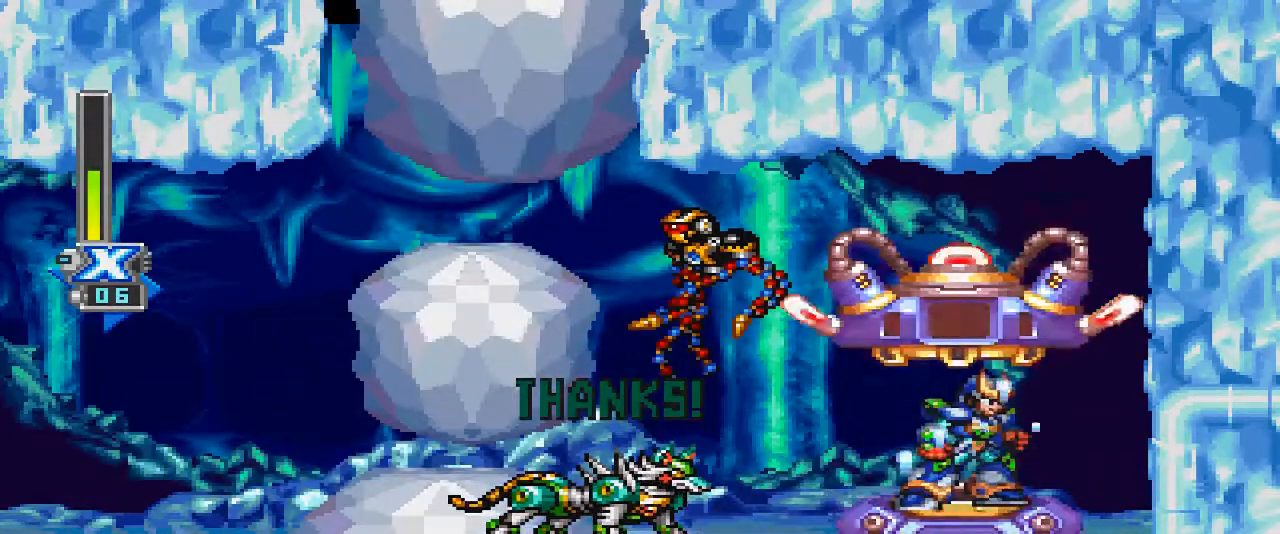
{"buttons": [], "events": []}
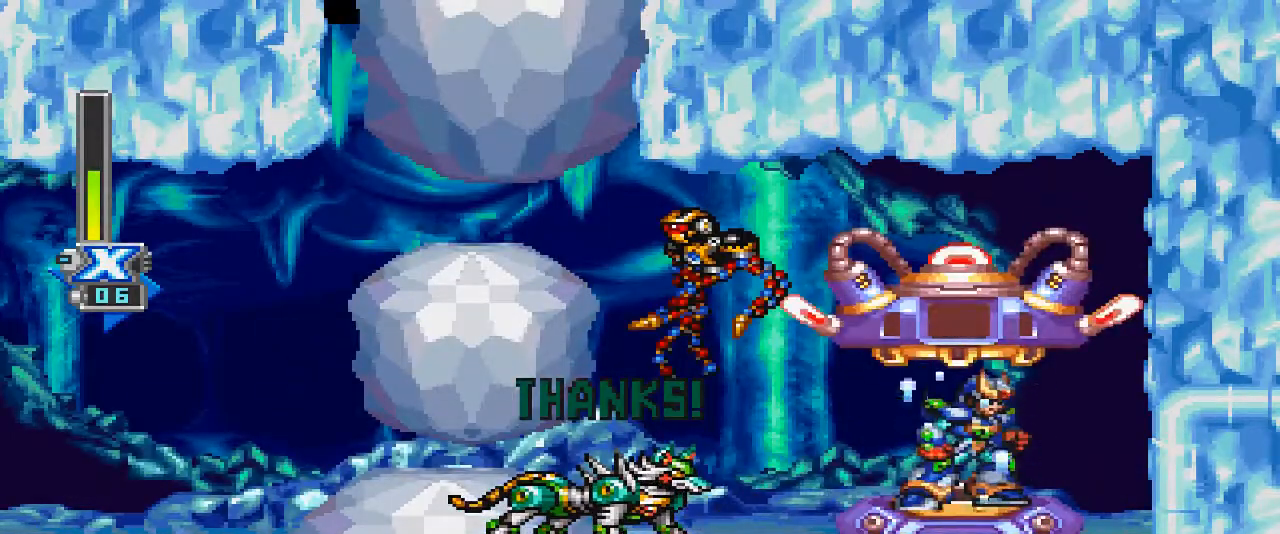
{"buttons": [], "events": []}
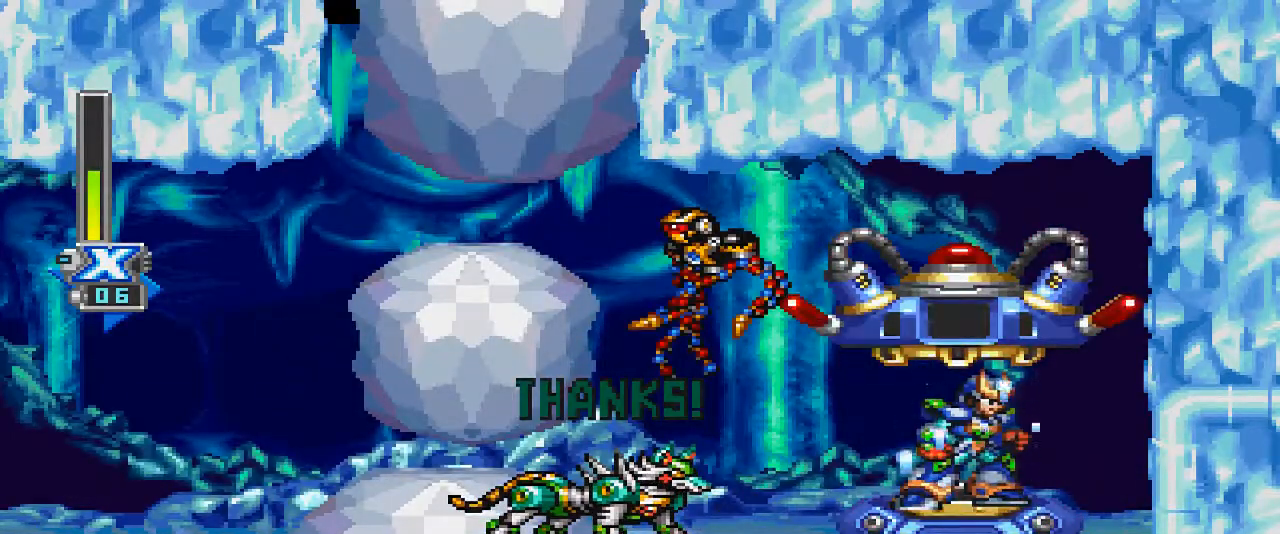
{"buttons": [], "events": []}
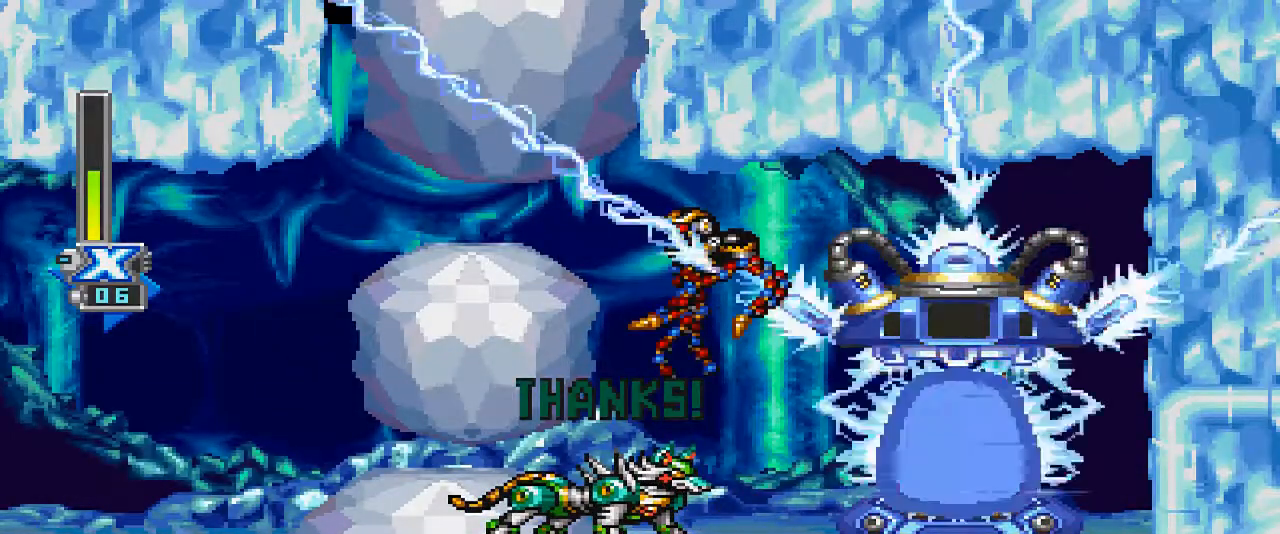
{"buttons": [], "events": []}
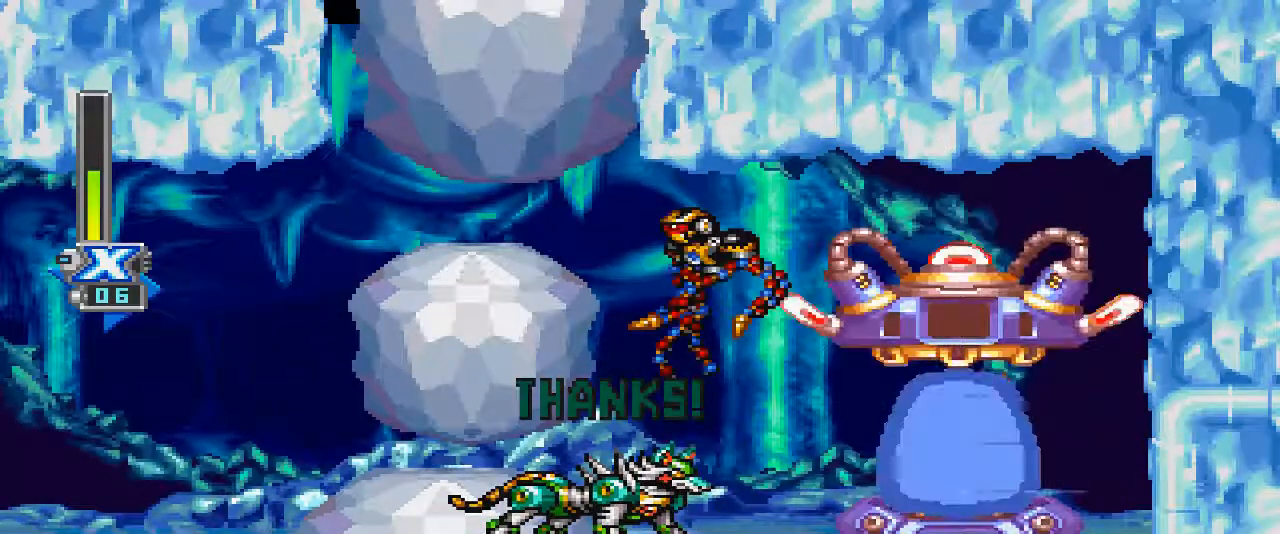
{"buttons": [], "events": []}
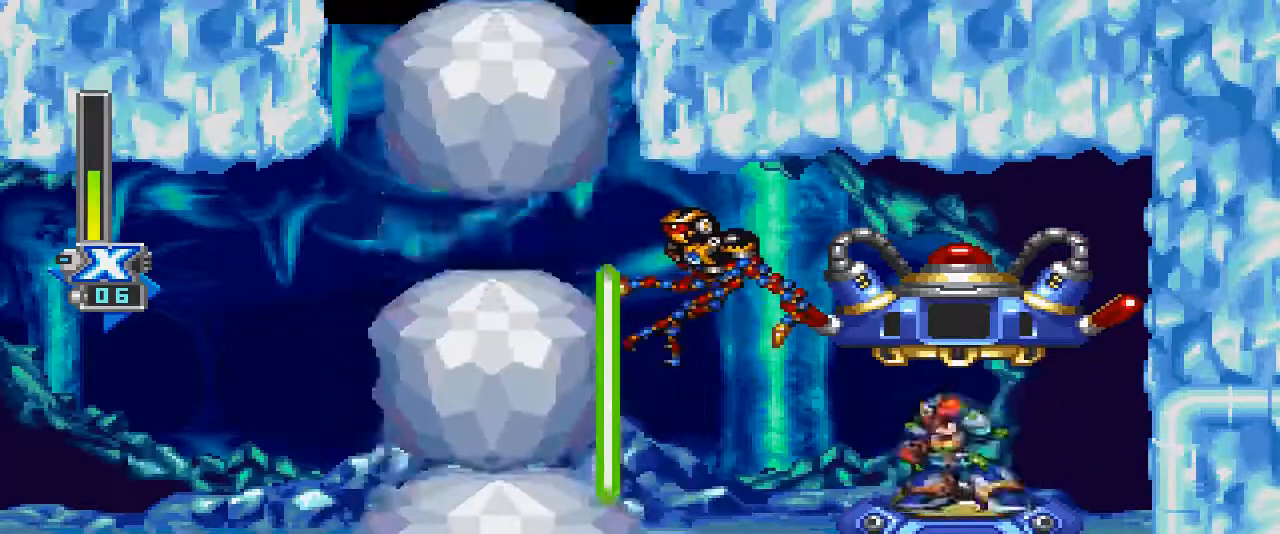
{"buttons": ["DPAD_LEFT"], "events": [[333, "DPAD_LEFT", "down"]]}
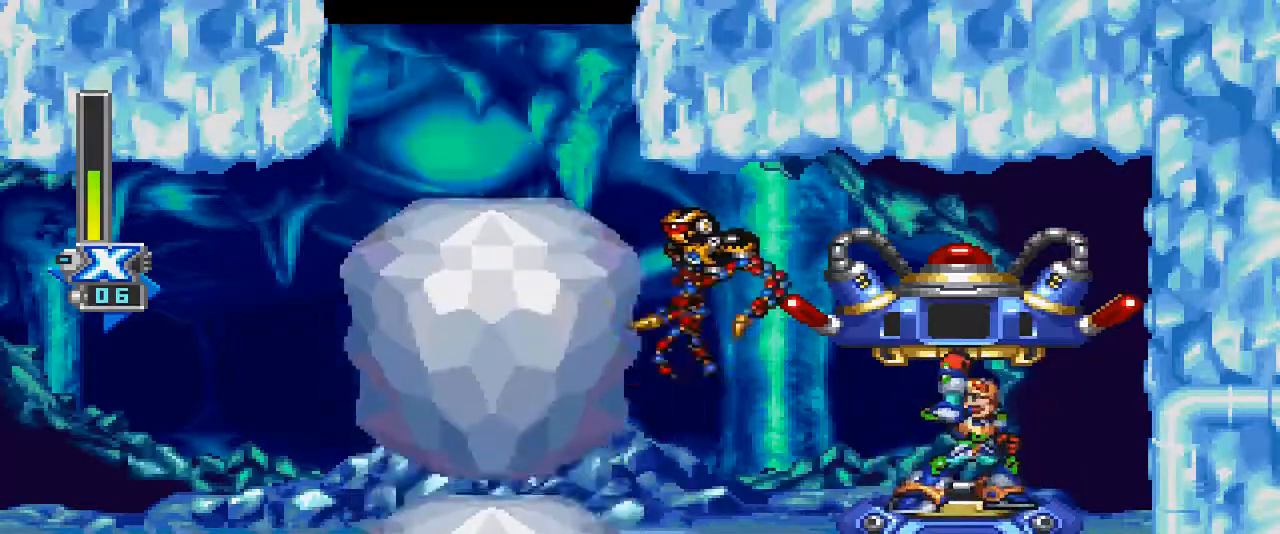
{"buttons": ["DPAD_LEFT"], "events": []}
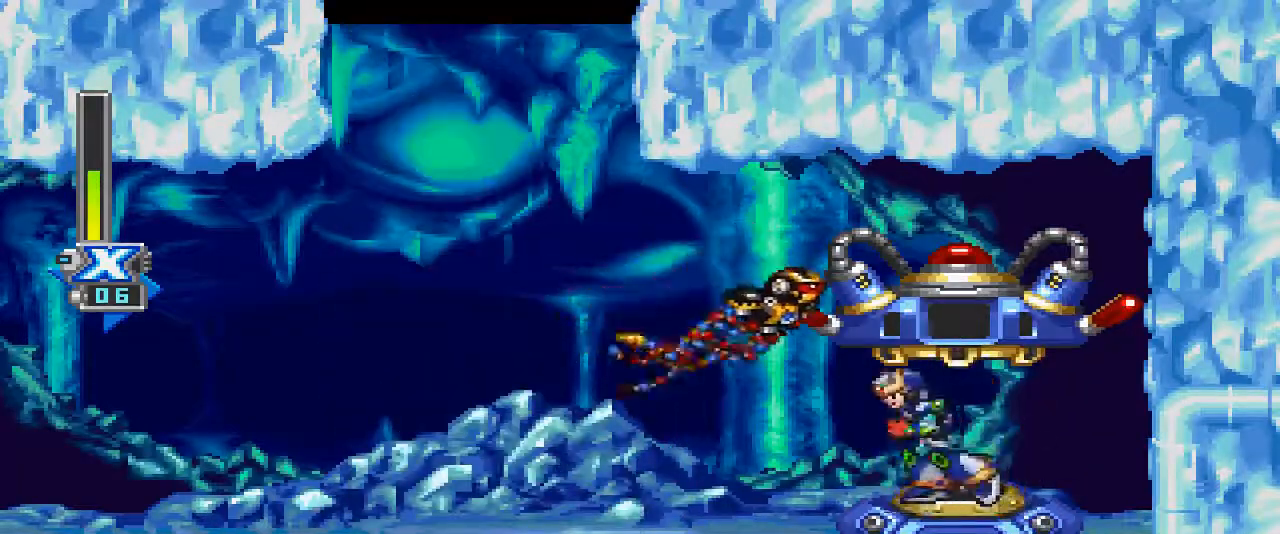
{"buttons": ["DPAD_LEFT"], "events": []}
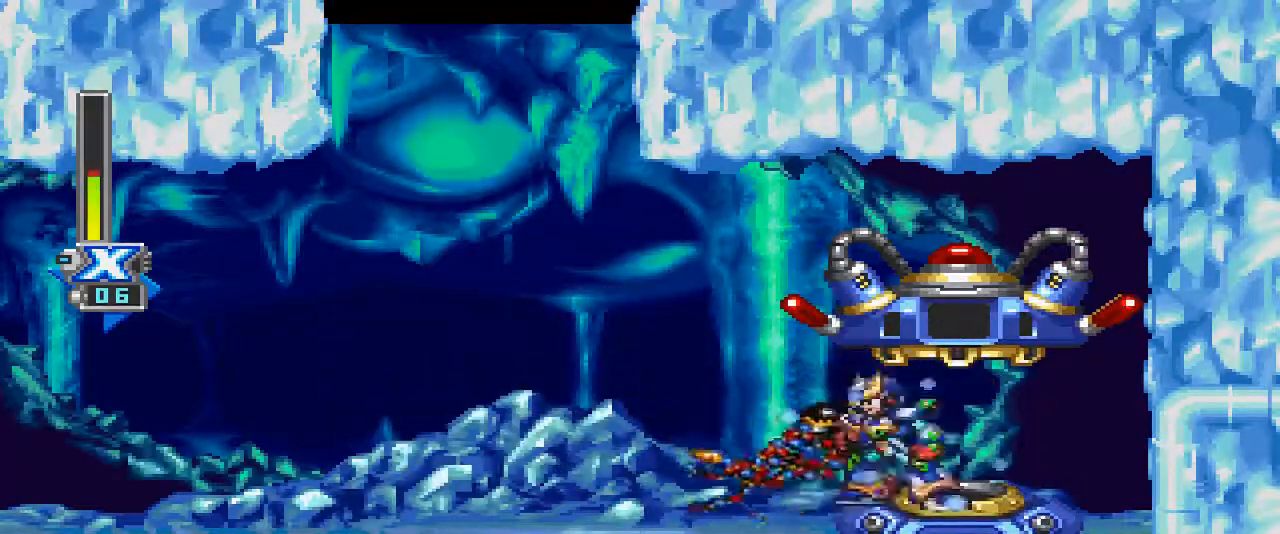
{"buttons": ["DPAD_LEFT"], "events": []}
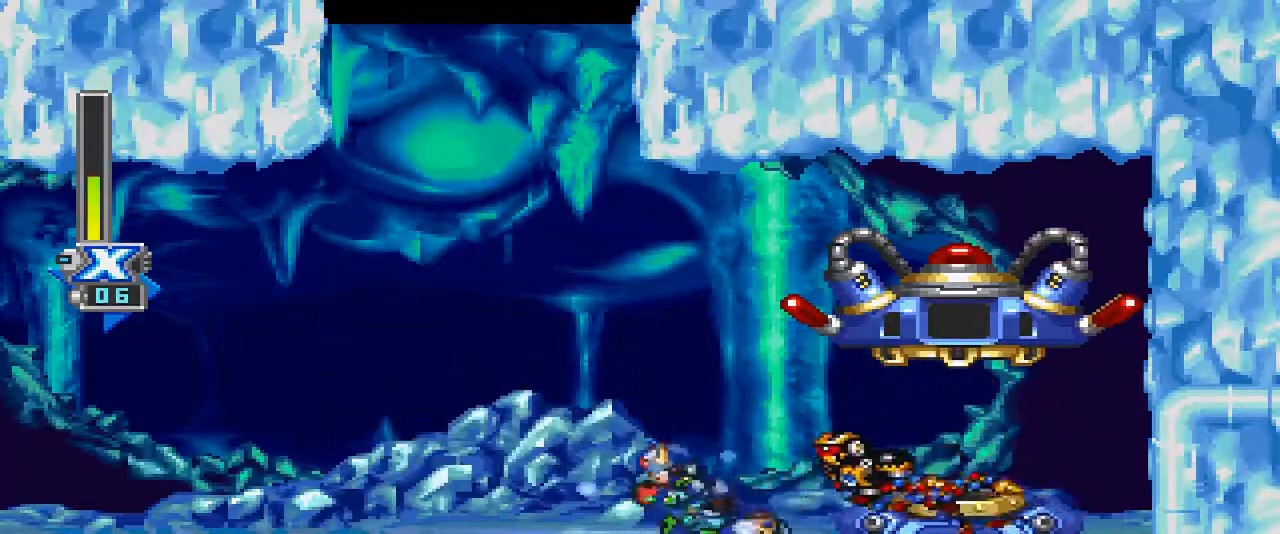
{"buttons": [], "events": [[200, "DPAD_LEFT", "up"], [233, "DPAD_RIGHT", "down"], [367, "DPAD_RIGHT", "up"]]}
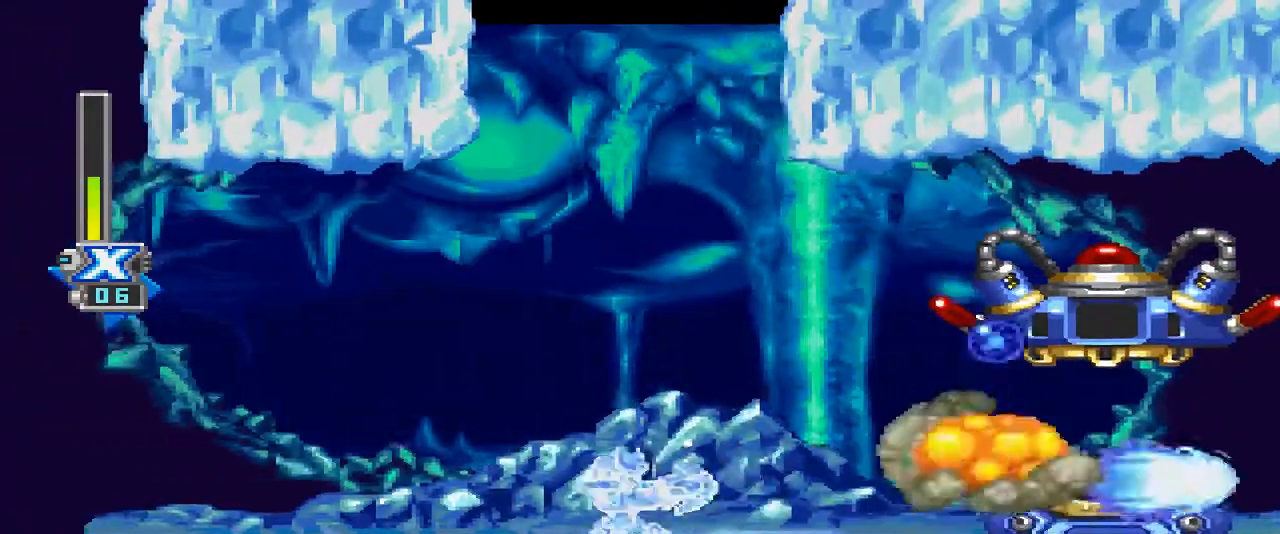
{"buttons": ["DPAD_RIGHT"], "events": [[133, "DPAD_RIGHT", "down"], [333, "CIRCLE", "down"], [500, "CIRCLE", "up"]]}
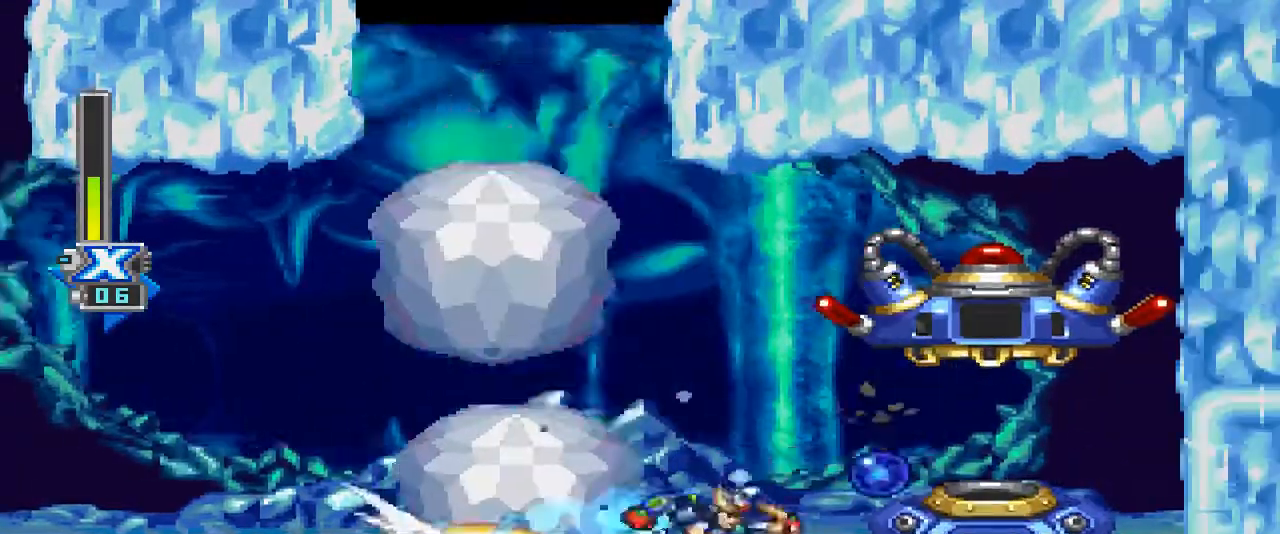
{"buttons": [], "events": [[133, "DPAD_RIGHT", "up"], [233, "CROSS", "down"], [333, "CROSS", "up"]]}
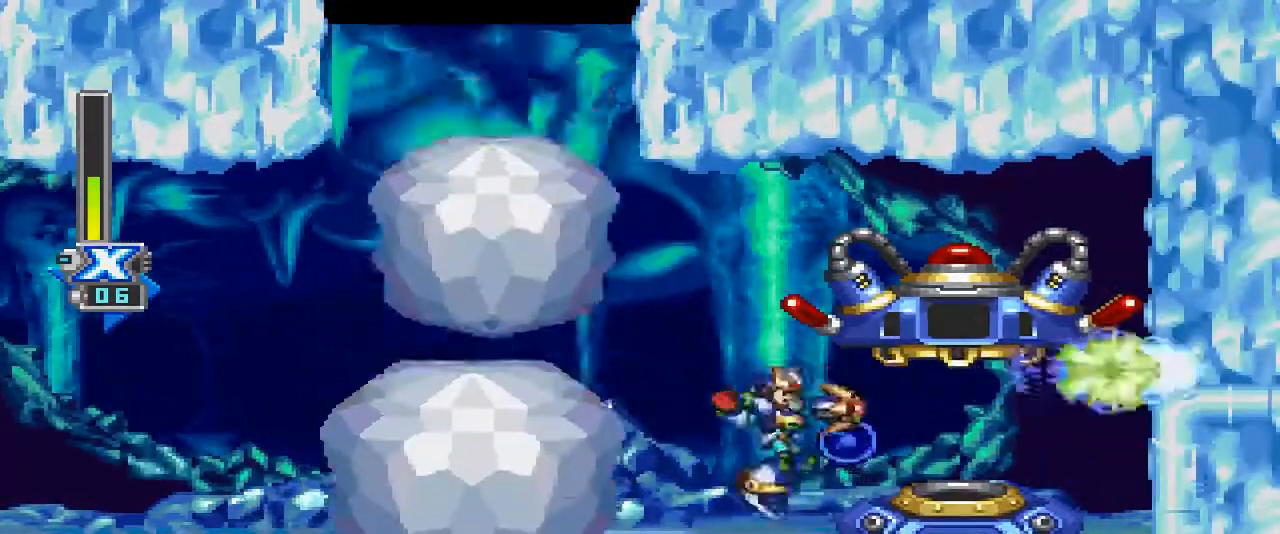
{"buttons": ["DPAD_RIGHT"], "events": [[267, "DPAD_RIGHT", "down"], [367, "CROSS", "down"], [467, "CROSS", "up"]]}
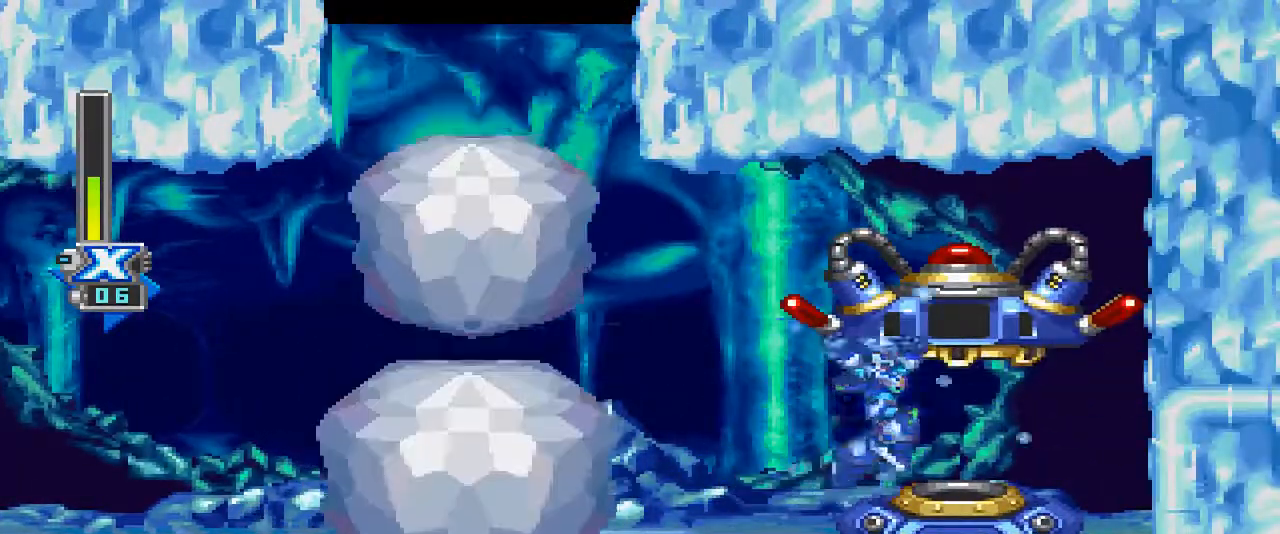
{"buttons": [], "events": [[100, "DPAD_RIGHT", "up"], [200, "DPAD_LEFT", "down"], [467, "DPAD_LEFT", "up"]]}
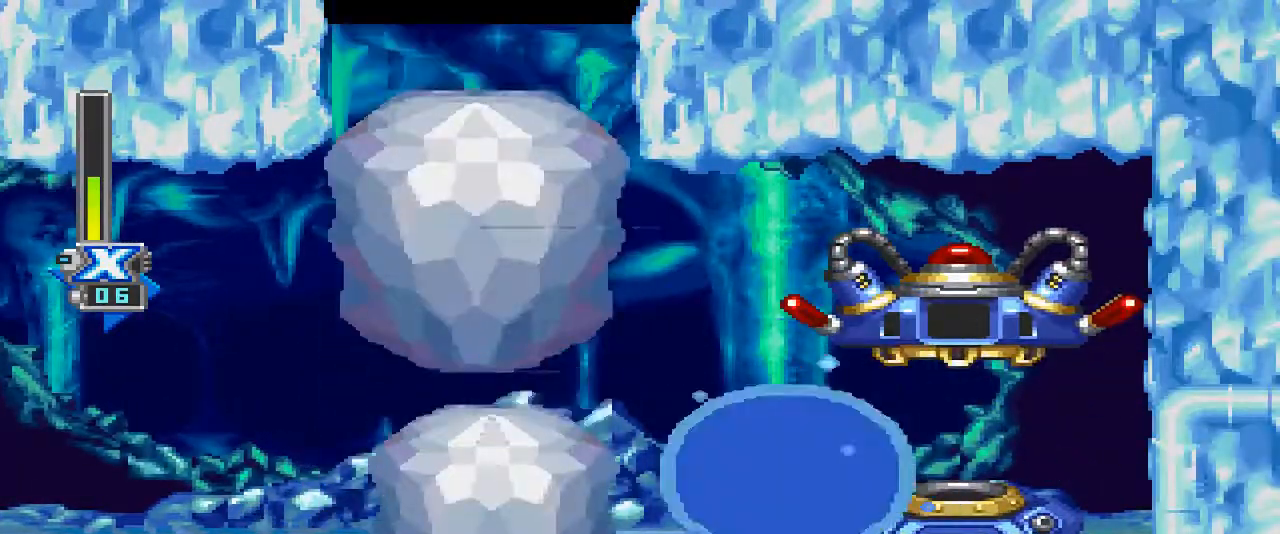
{"buttons": [], "events": []}
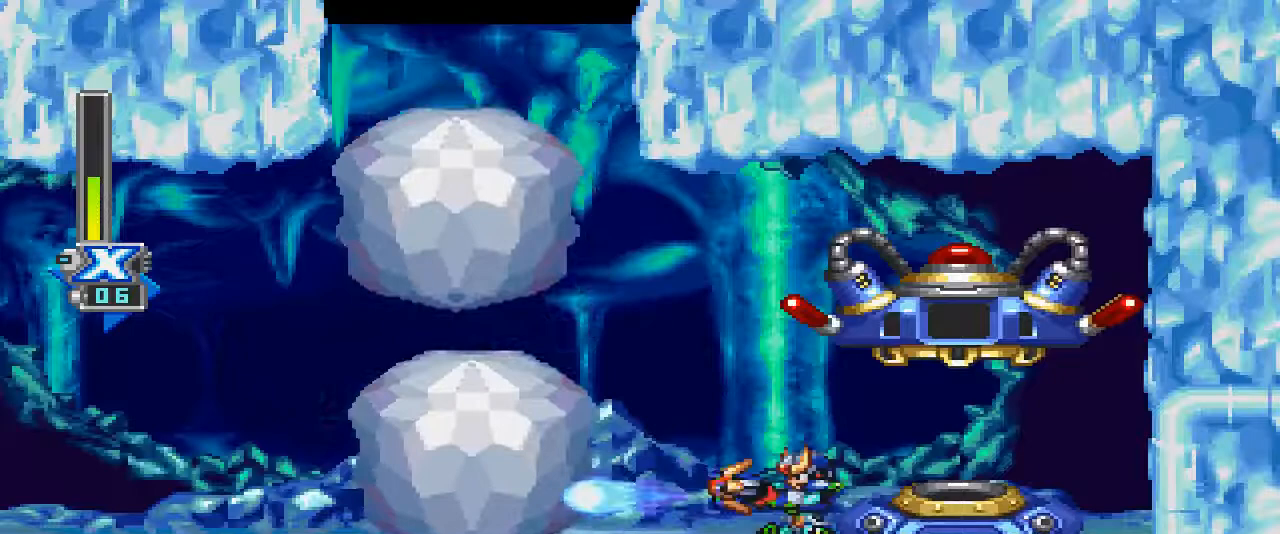
{"buttons": [], "events": []}
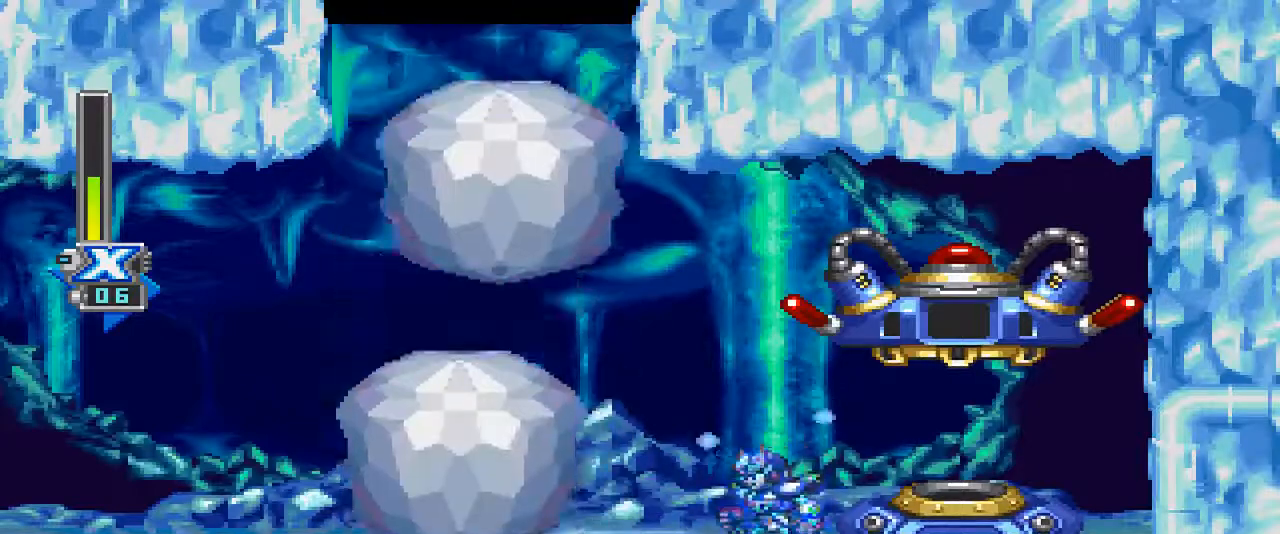
{"buttons": [], "events": []}
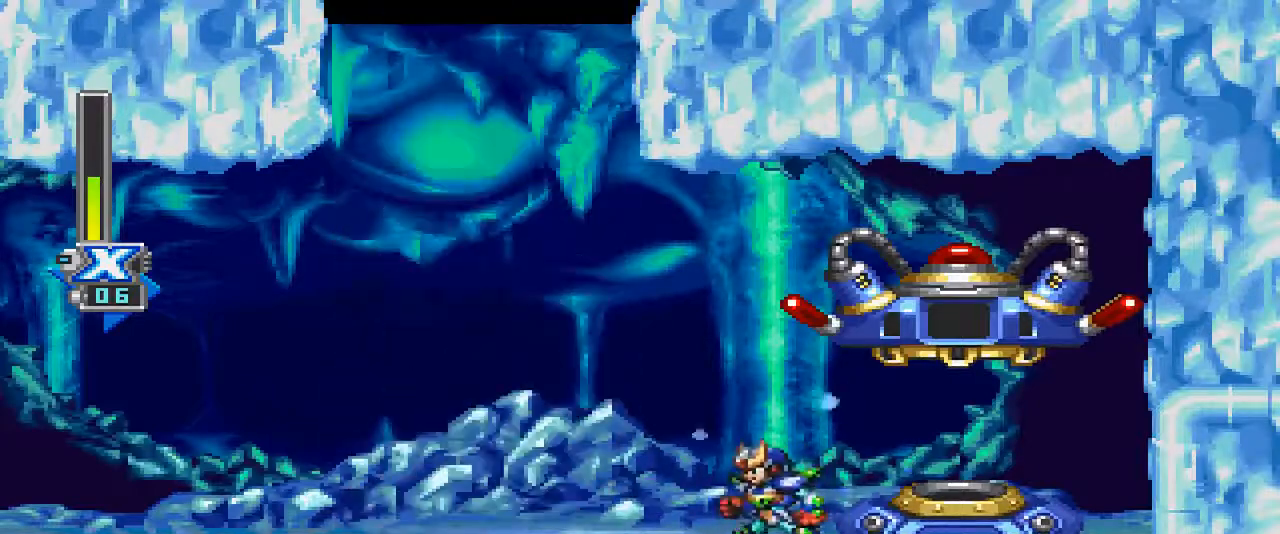
{"buttons": ["CIRCLE", "DPAD_LEFT"], "events": [[33, "DPAD_LEFT", "down"], [133, "CIRCLE", "down"]]}
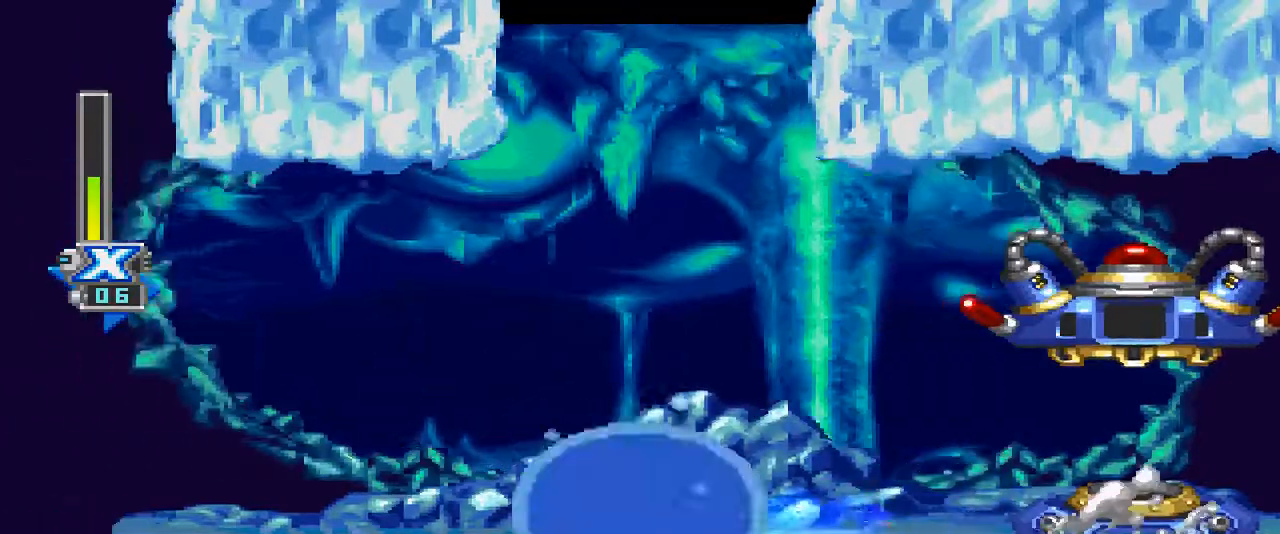
{"buttons": ["CROSS", "CIRCLE", "DPAD_LEFT"], "events": [[200, "CIRCLE", "up"], [400, "CIRCLE", "down"], [500, "CROSS", "down"]]}